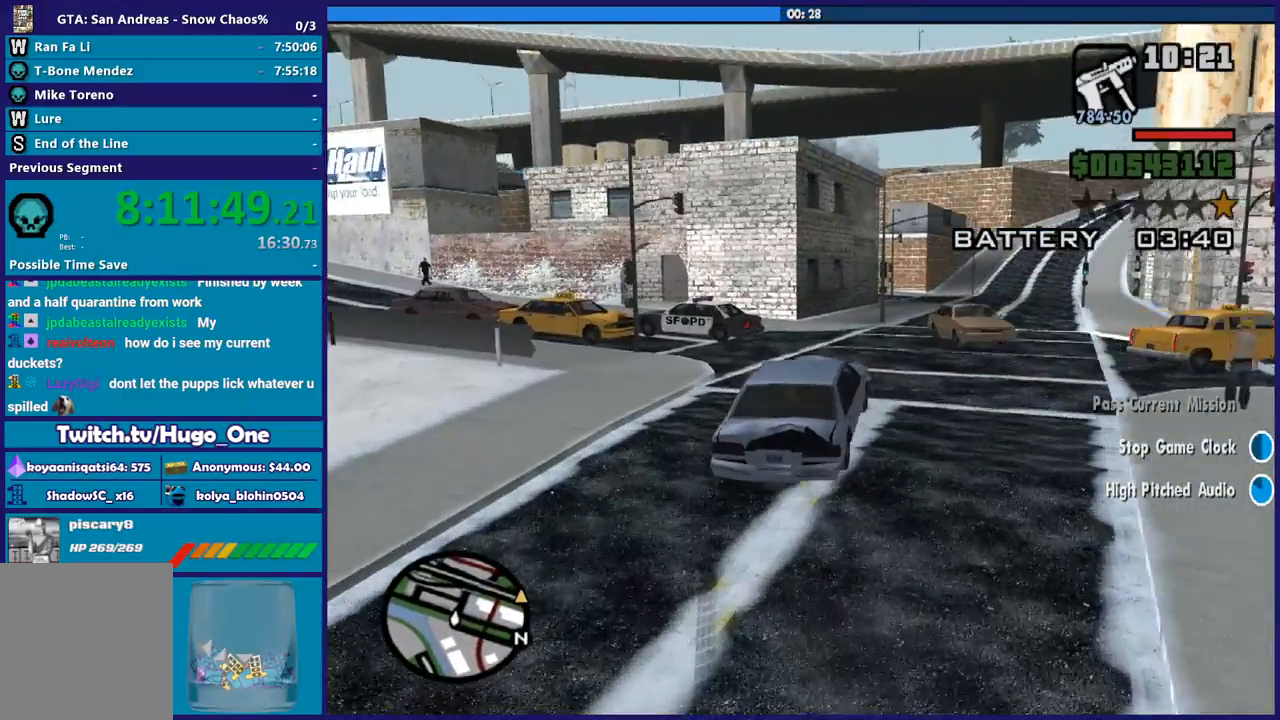
Gameplay with a controller (Xbox layout); each line is a JSON object with the inputs held at the frame after it. "button_events" lists button changes between this image and that frame as [ms after this image, input, new state], when the widget could be followed in between (sticks are given only as held states). This document gives stick clicks only as held states, not as events. Not read: L1 R1.
{"buttons": ["R2"], "left_stick": "left", "right_stick": "down-left", "button_events": []}
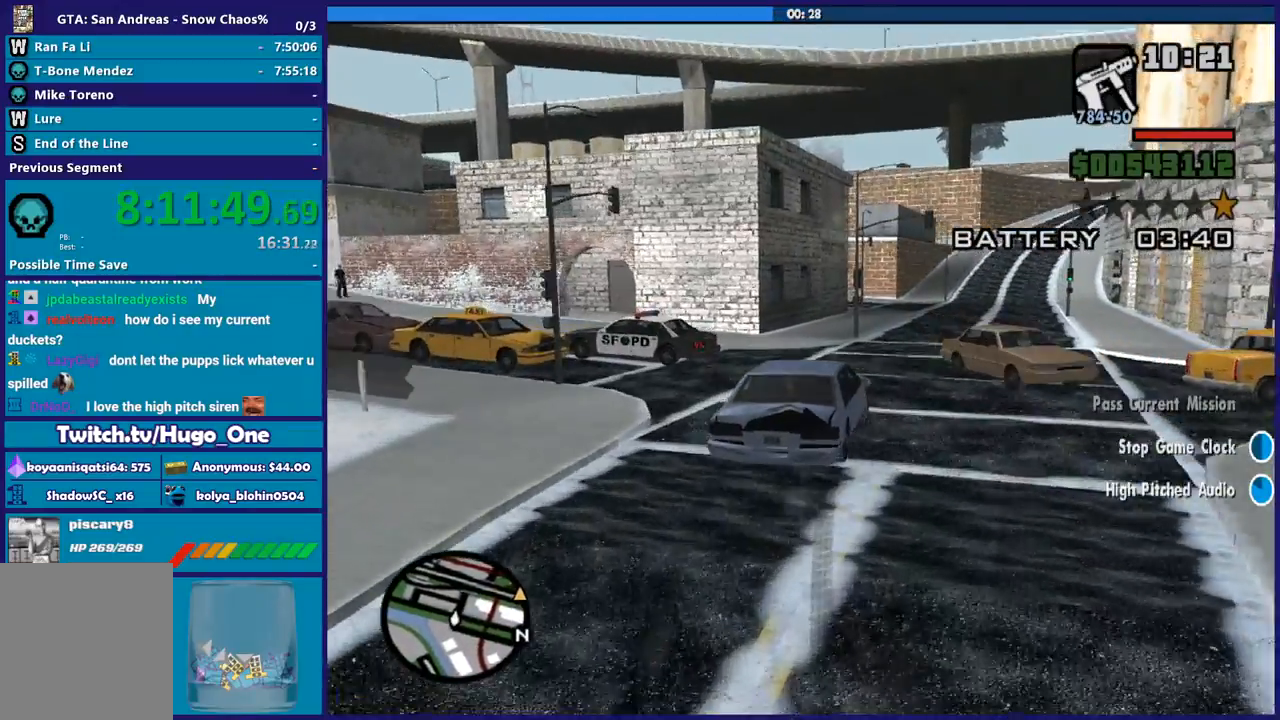
{"buttons": ["R2"], "left_stick": "left", "right_stick": "down-left", "button_events": []}
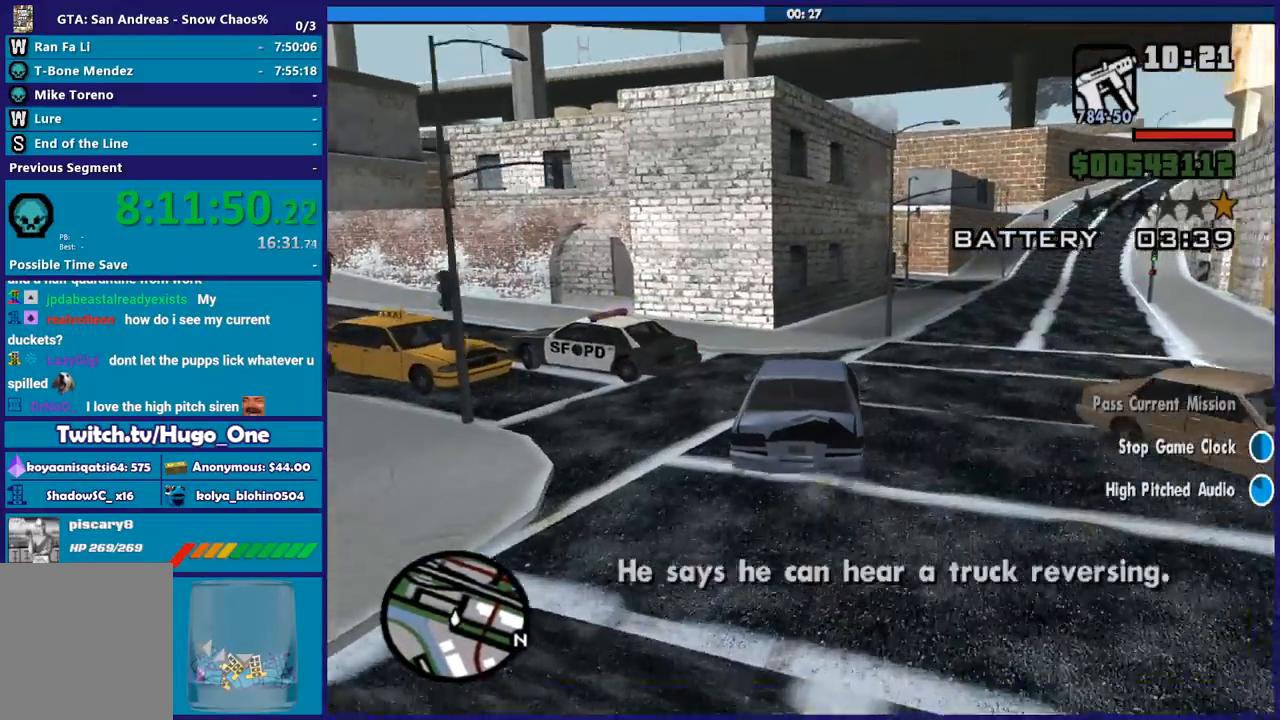
{"buttons": [], "left_stick": "left", "right_stick": "down-left", "button_events": [[33, "R2", "up"]]}
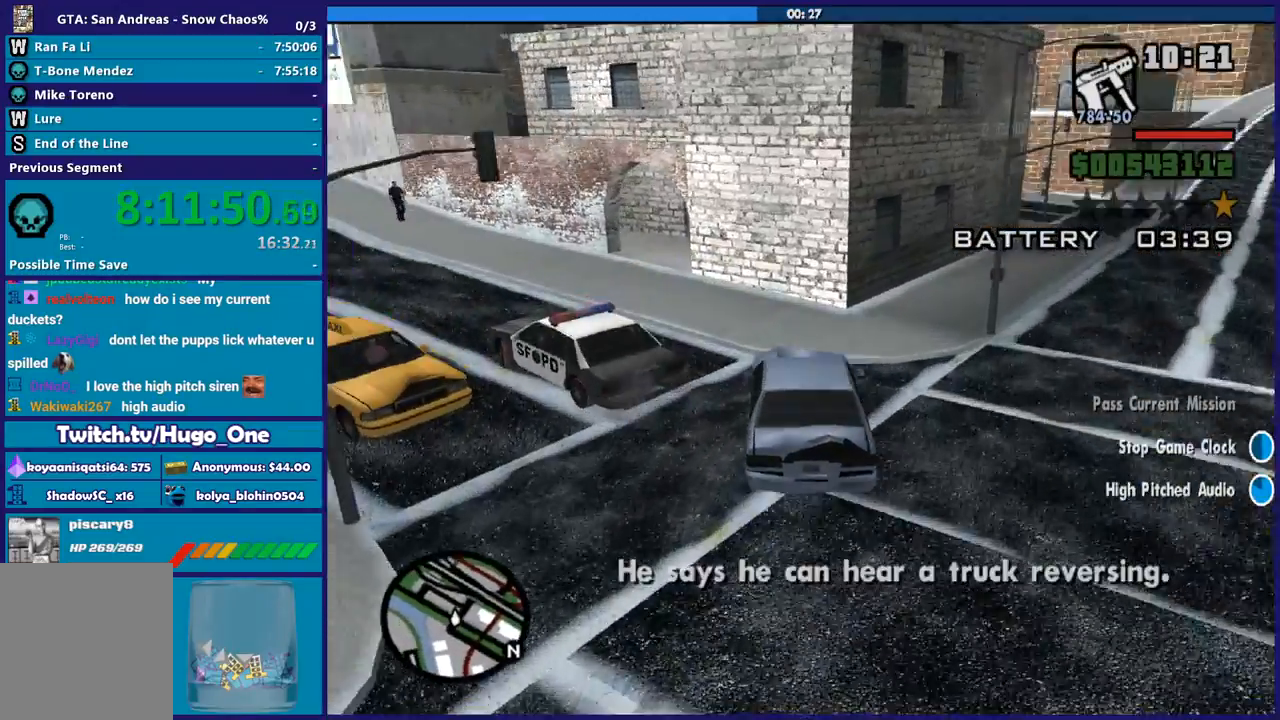
{"buttons": [], "left_stick": "left", "right_stick": "down-left", "button_events": []}
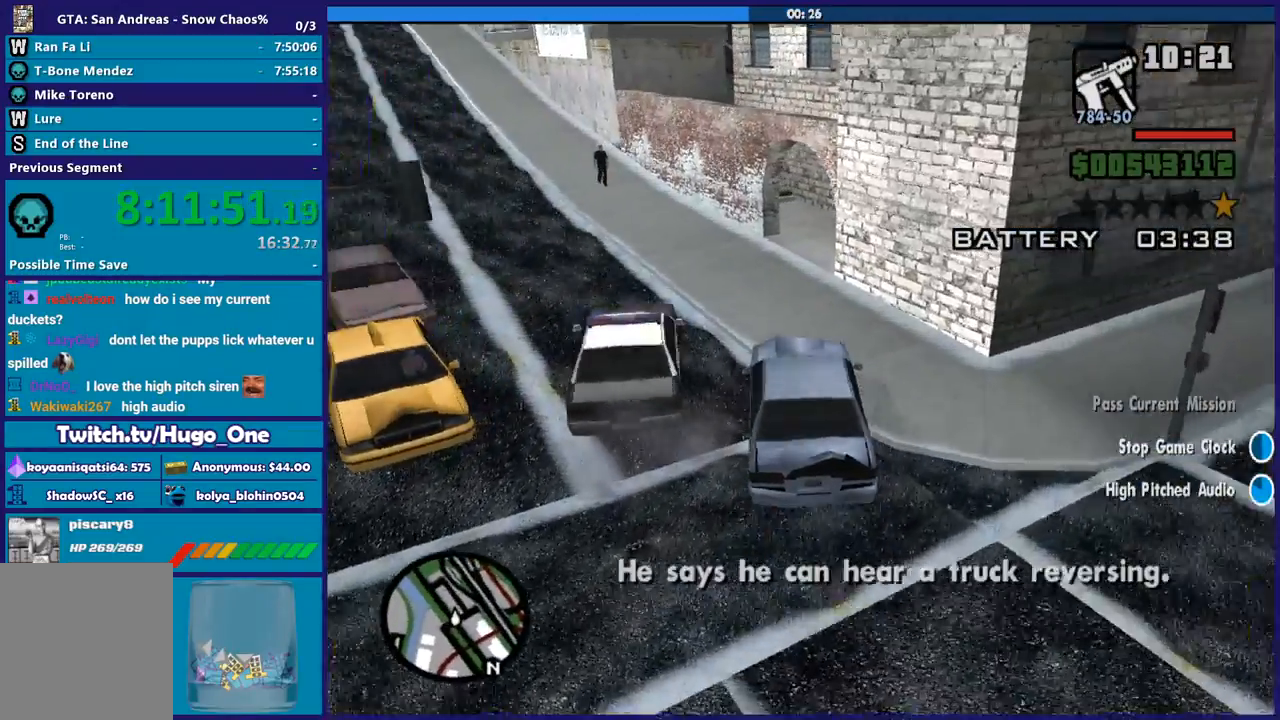
{"buttons": ["R2"], "left_stick": "left", "right_stick": "left", "button_events": [[233, "R2", "down"]]}
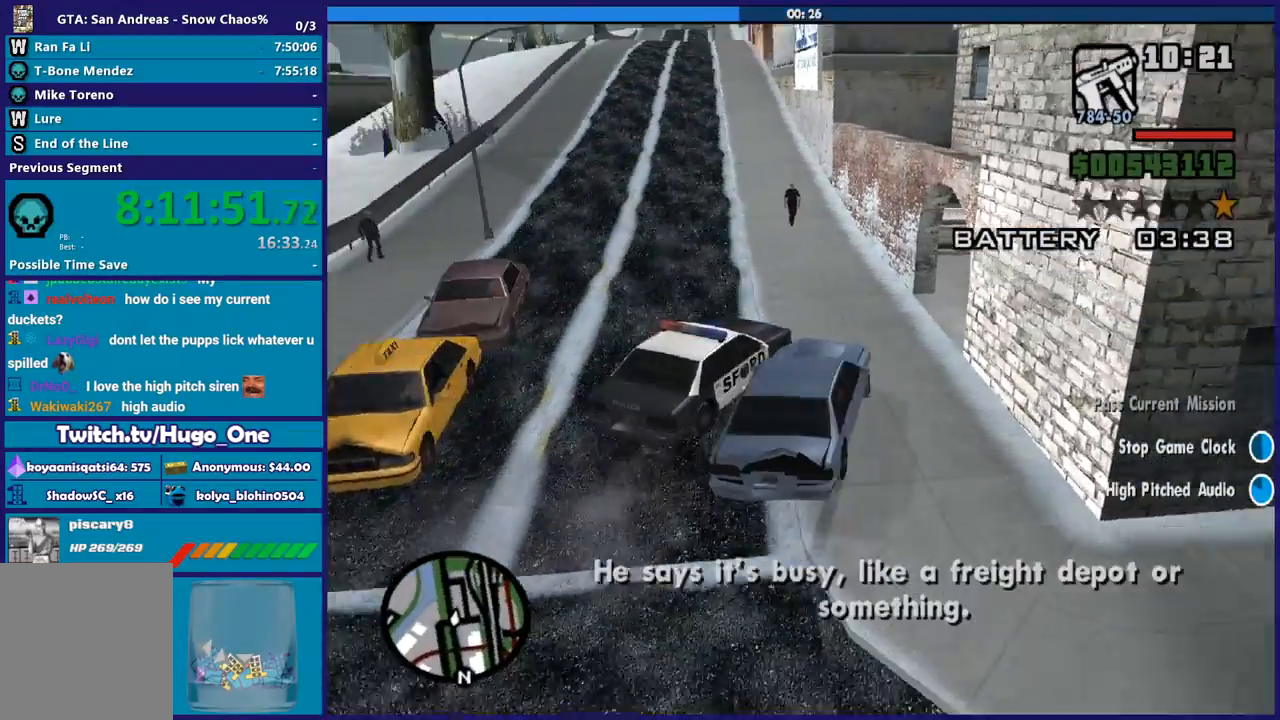
{"buttons": ["L3"], "left_stick": "left", "right_stick": "down-left", "button_events": [[401, "R2", "up"]]}
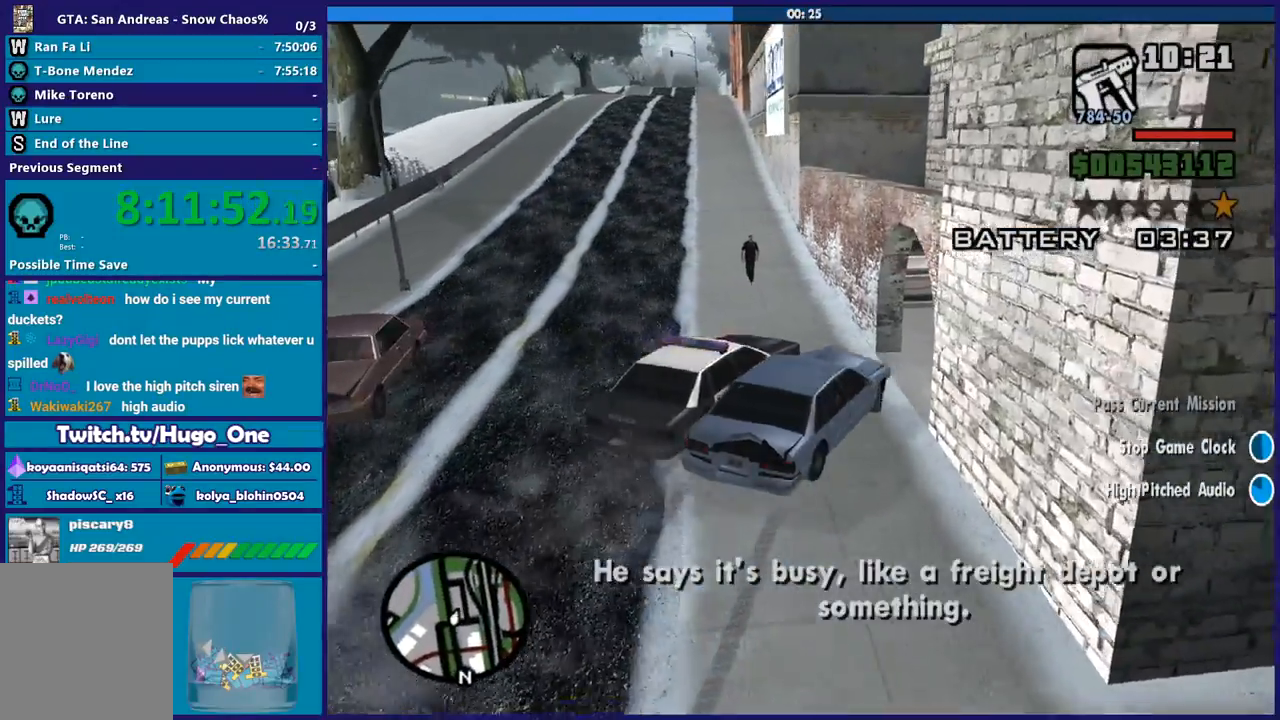
{"buttons": ["L2"], "left_stick": "down-left", "right_stick": "down-left", "button_events": [[33, "L2", "down"]]}
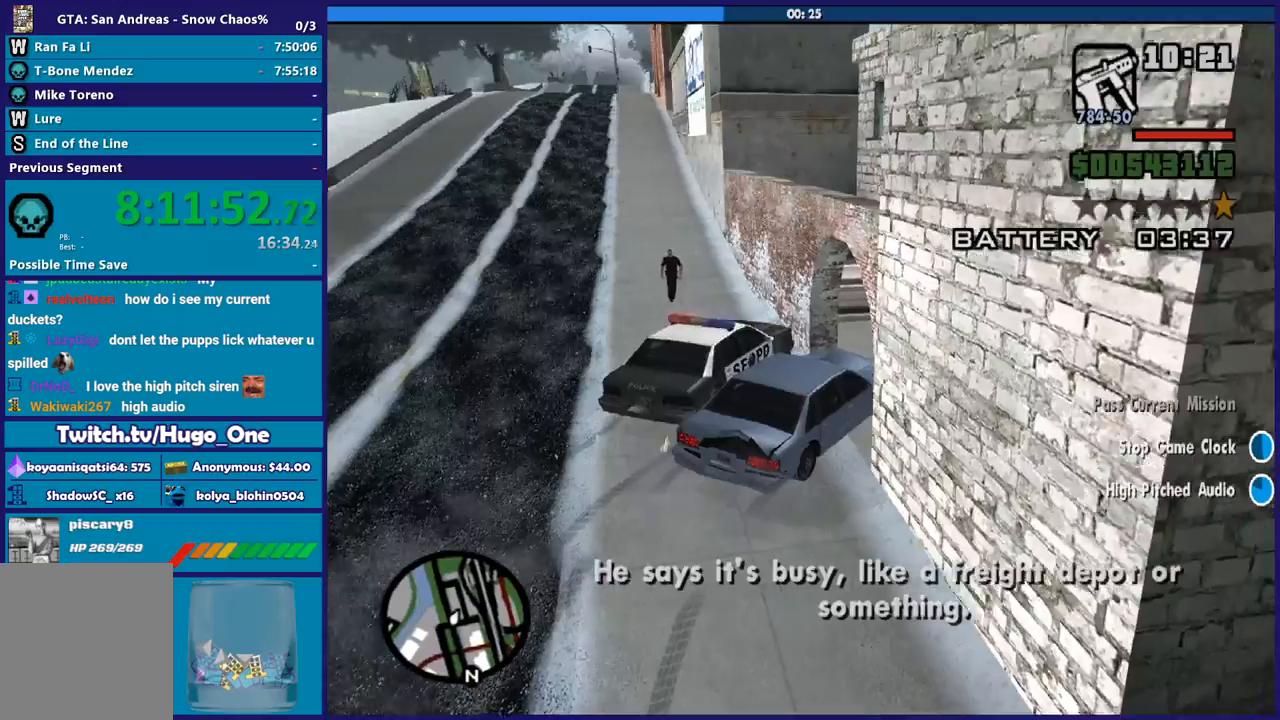
{"buttons": ["L2"], "left_stick": "center", "right_stick": "center", "button_events": []}
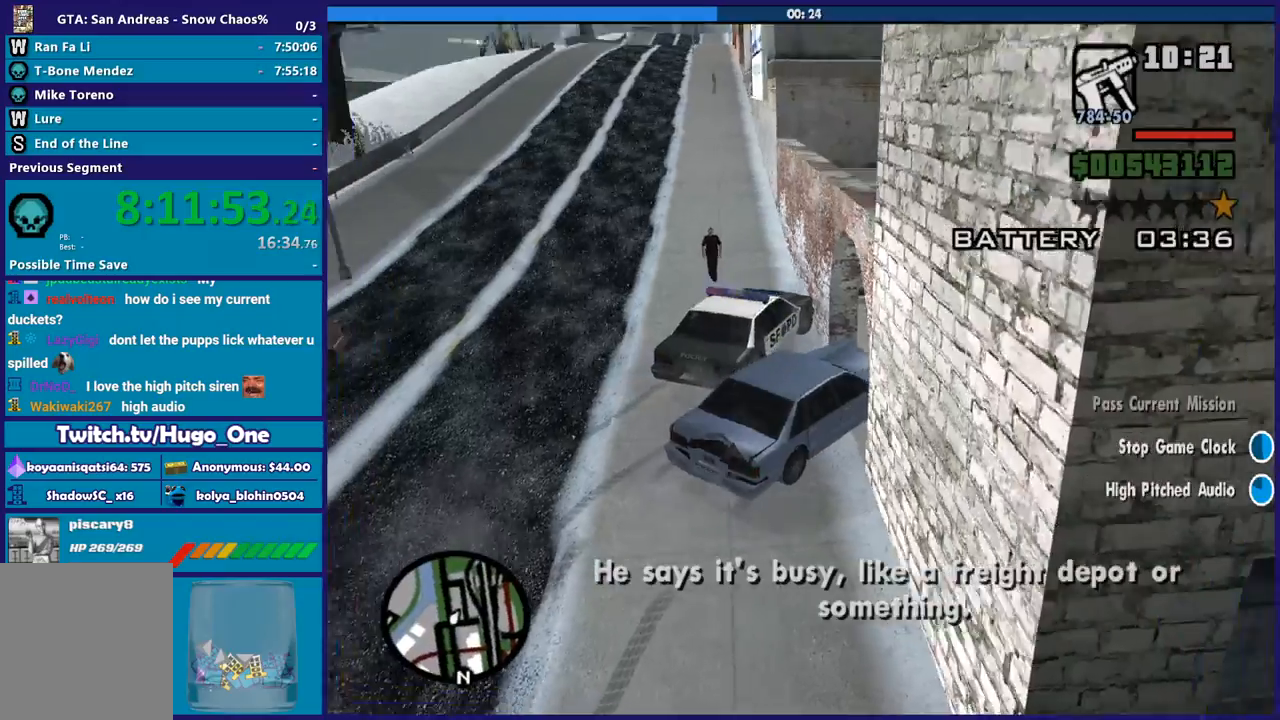
{"buttons": ["L2"], "left_stick": "right", "right_stick": "up", "button_events": []}
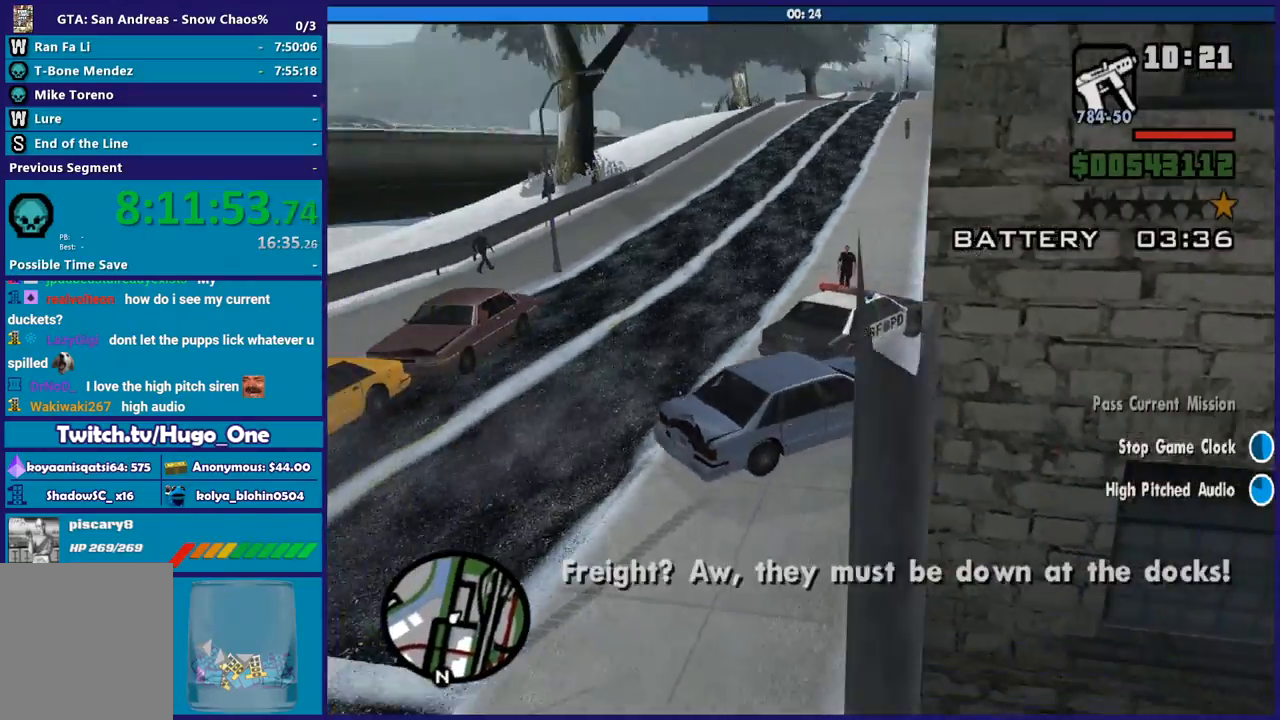
{"buttons": ["R2"], "left_stick": "left", "right_stick": "right", "button_events": [[401, "L2", "up"], [401, "R2", "down"]]}
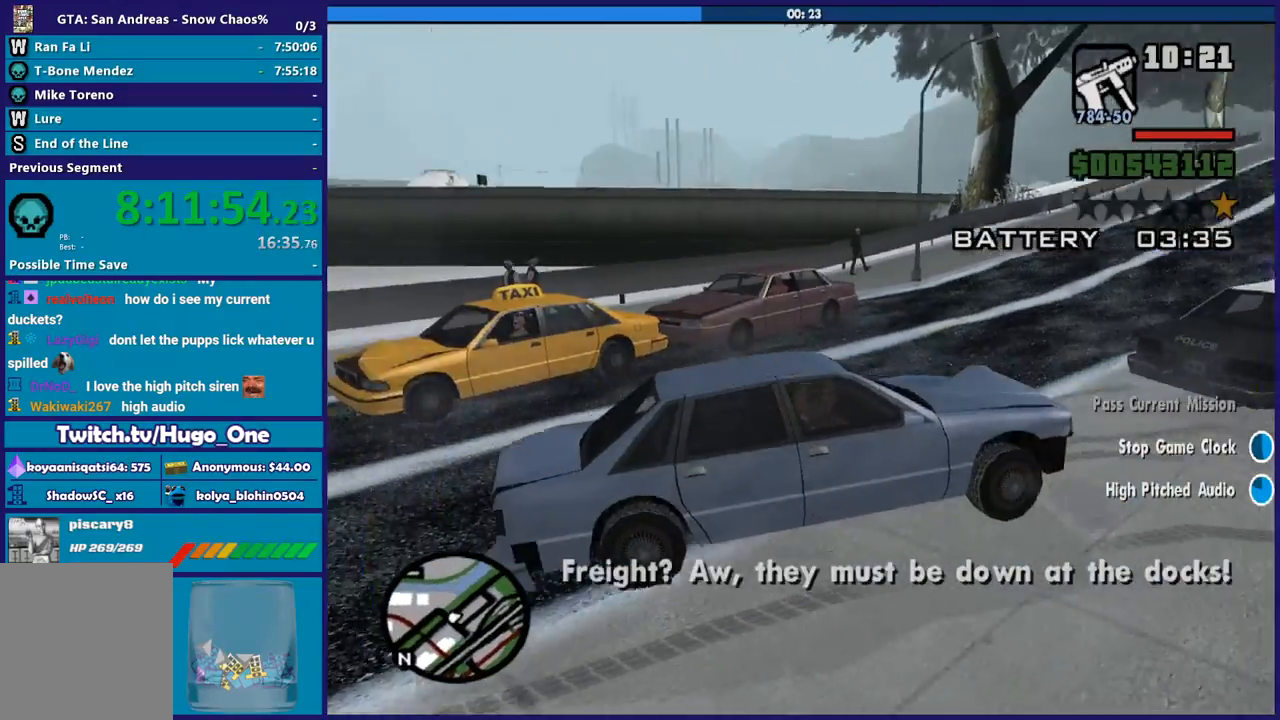
{"buttons": ["R2"], "left_stick": "center", "right_stick": "down-right", "button_events": []}
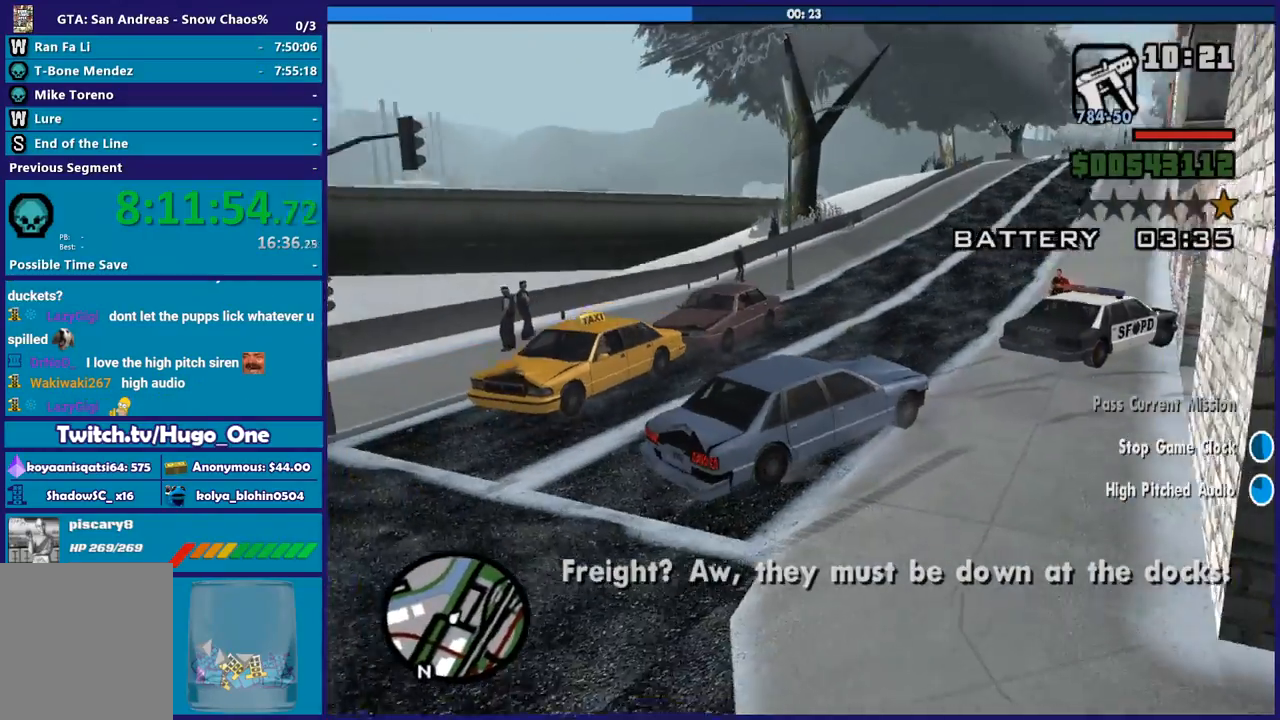
{"buttons": ["R2"], "left_stick": "left", "right_stick": "up-right", "button_events": []}
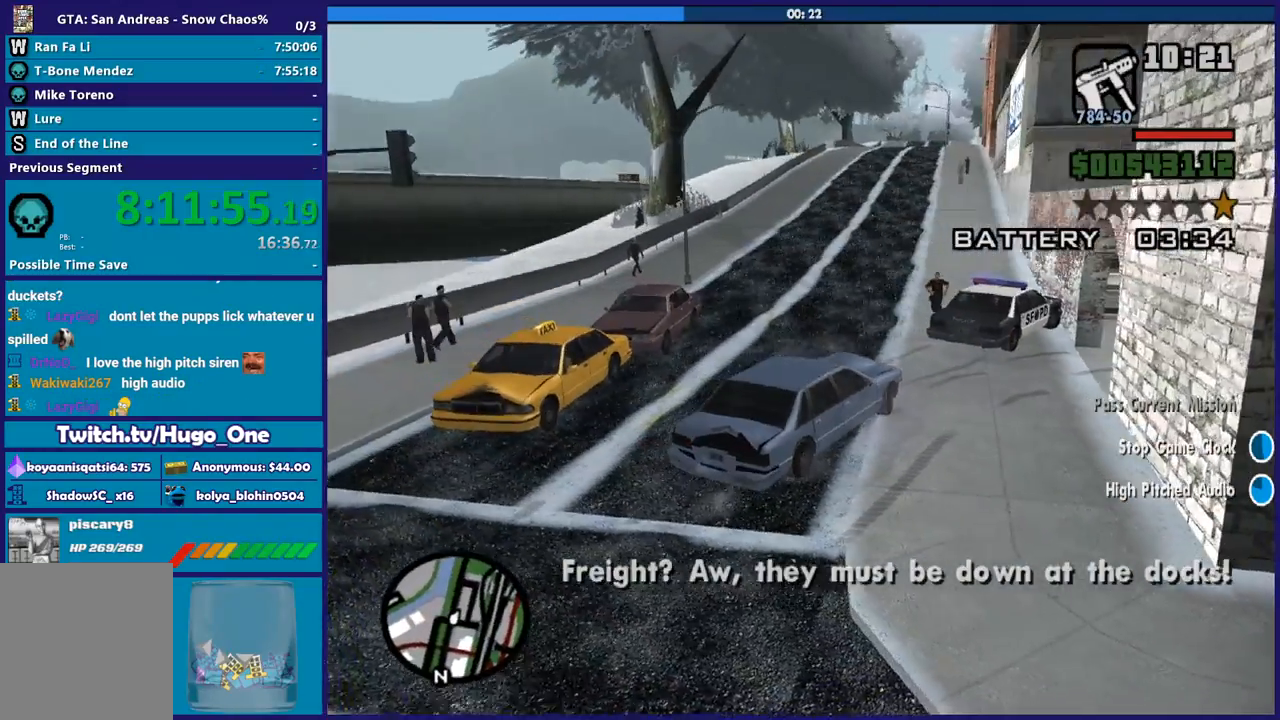
{"buttons": ["R2", "L3"], "left_stick": "left", "right_stick": "up", "button_events": []}
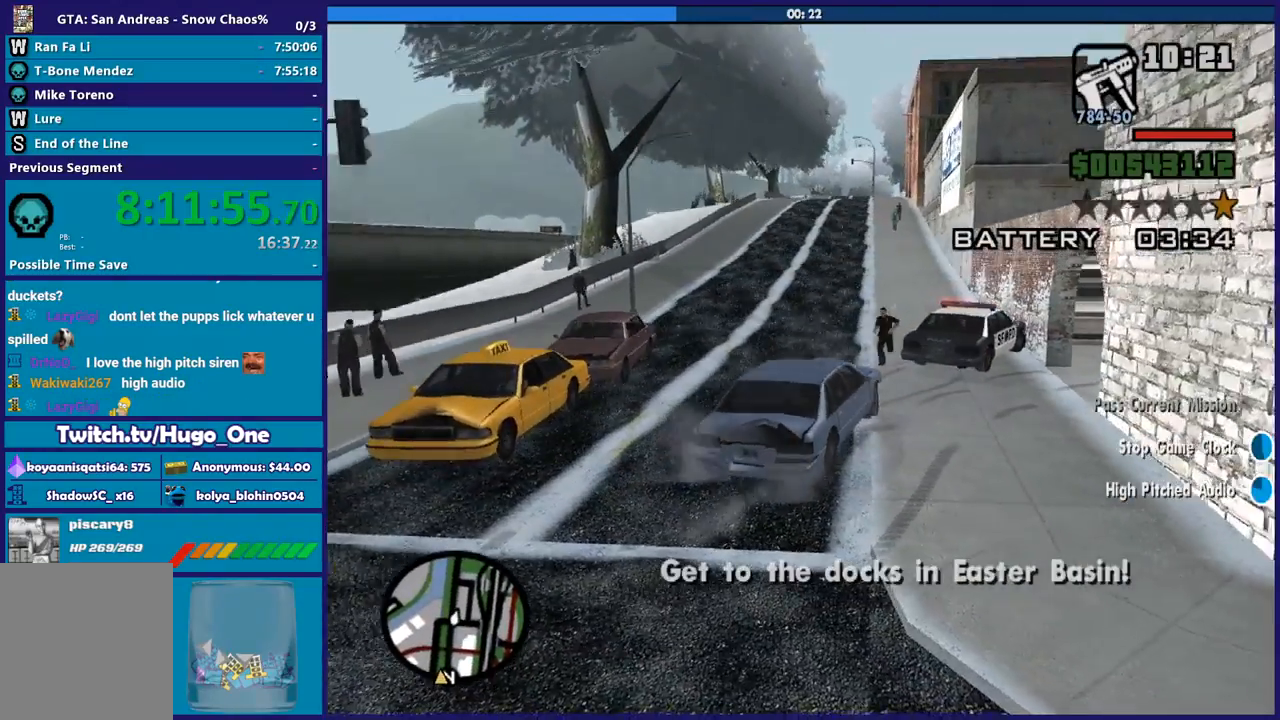
{"buttons": ["R2", "L3"], "left_stick": "down-left", "right_stick": "center", "button_events": []}
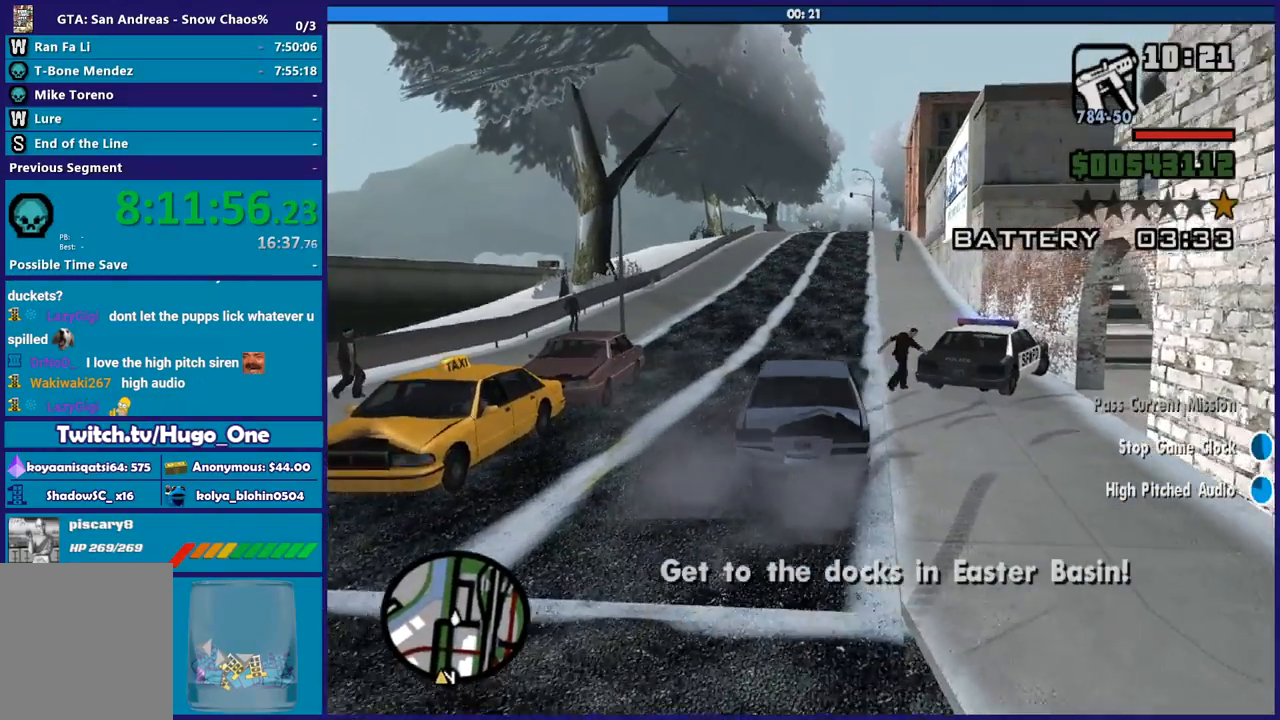
{"buttons": ["R2"], "left_stick": "center", "right_stick": "center", "button_events": []}
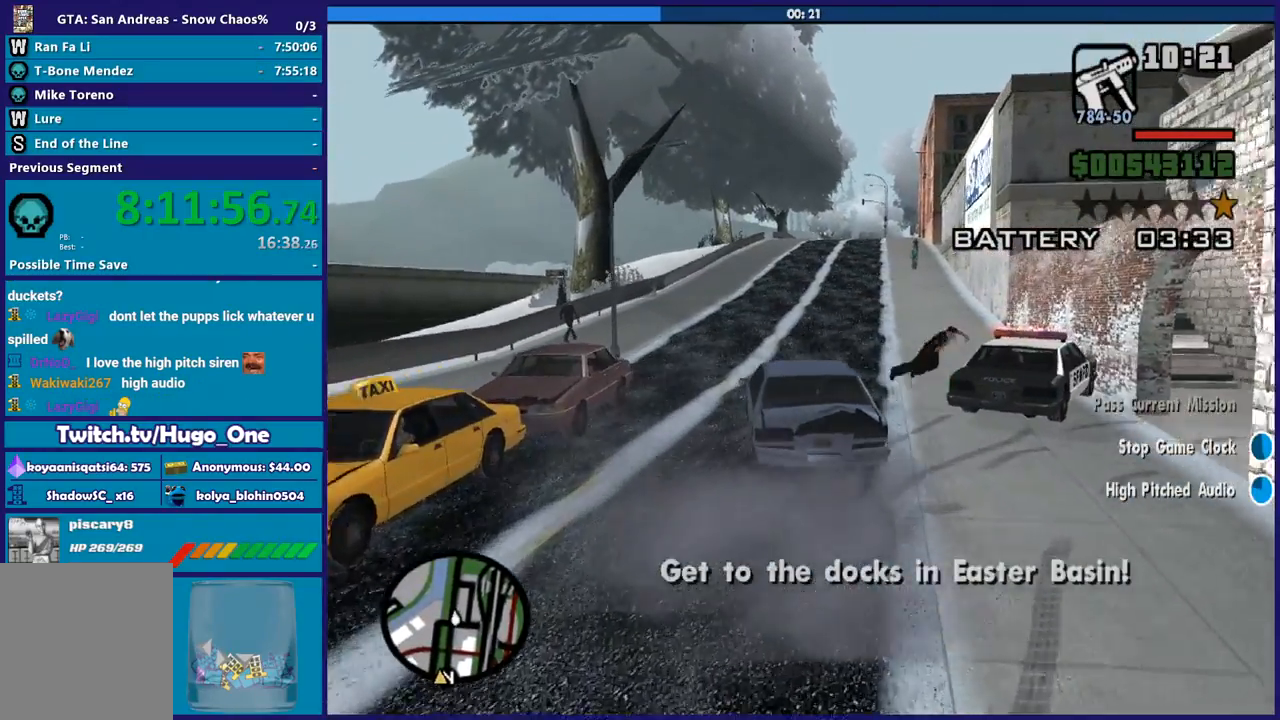
{"buttons": ["R2"], "left_stick": "center", "right_stick": "center", "button_events": []}
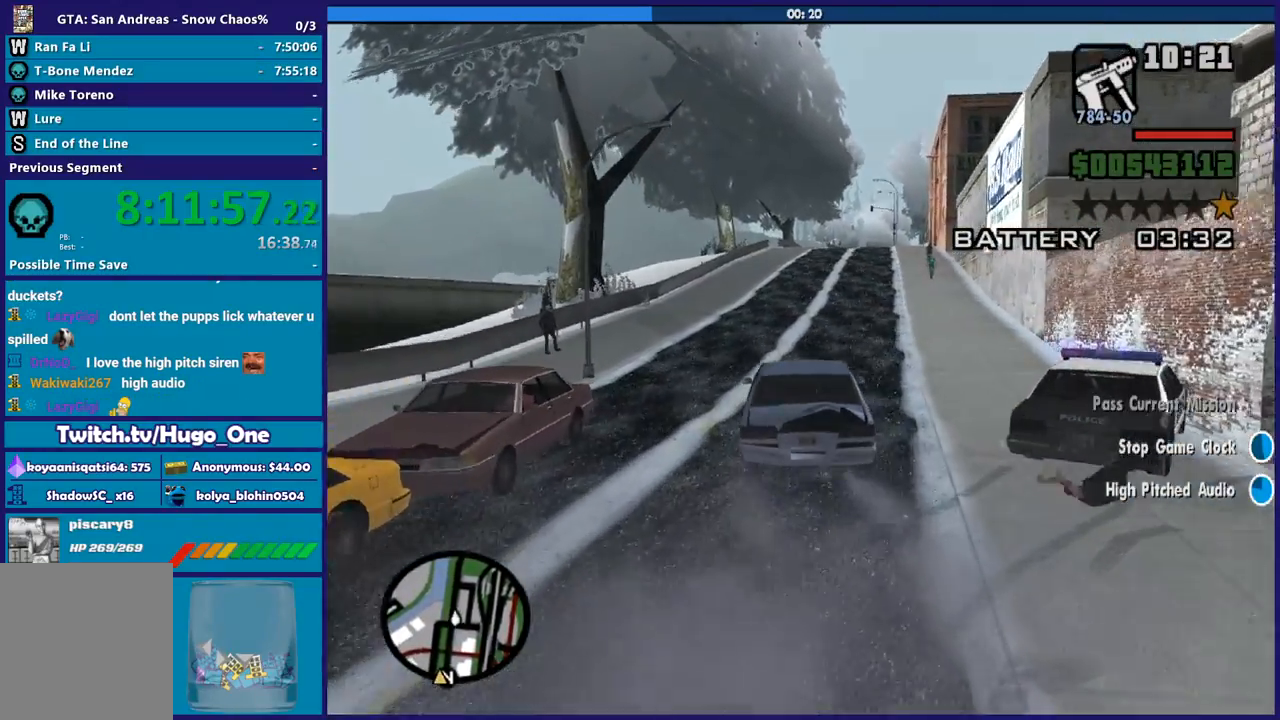
{"buttons": ["R2"], "left_stick": "center", "right_stick": "center", "button_events": []}
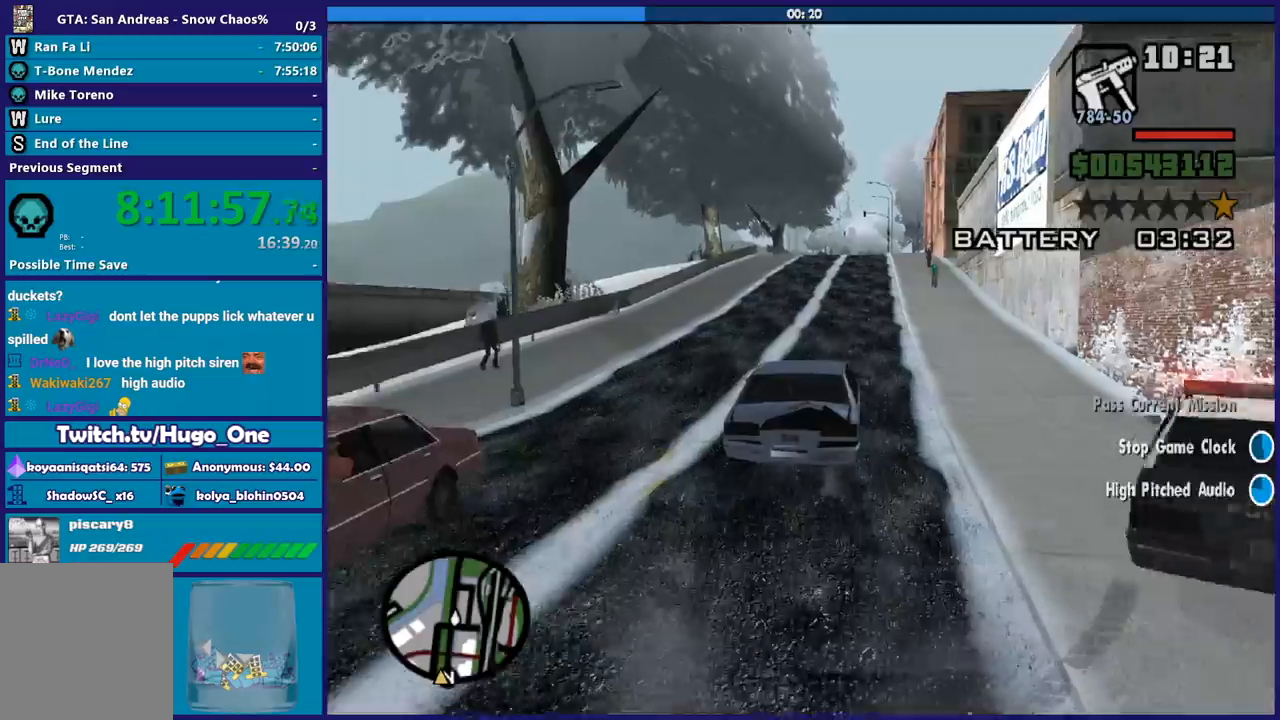
{"buttons": ["R2"], "left_stick": "left", "right_stick": "center", "button_events": []}
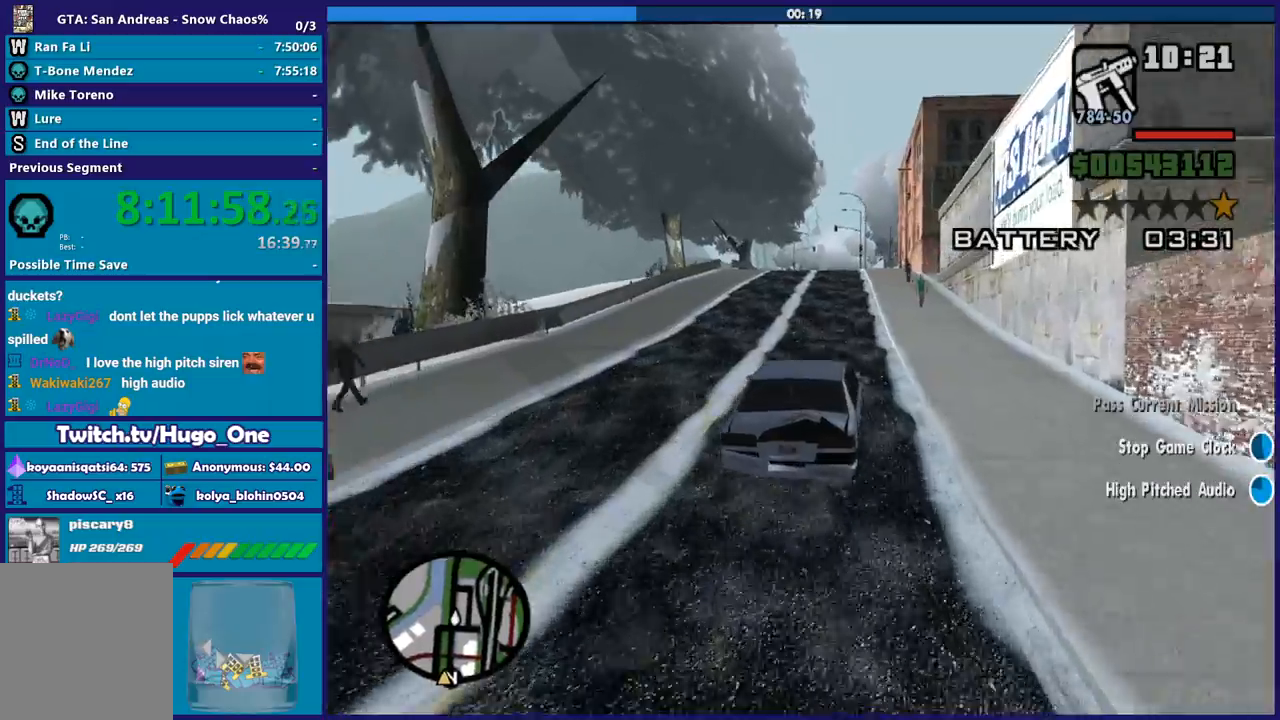
{"buttons": ["R2"], "left_stick": "center", "right_stick": "down", "button_events": []}
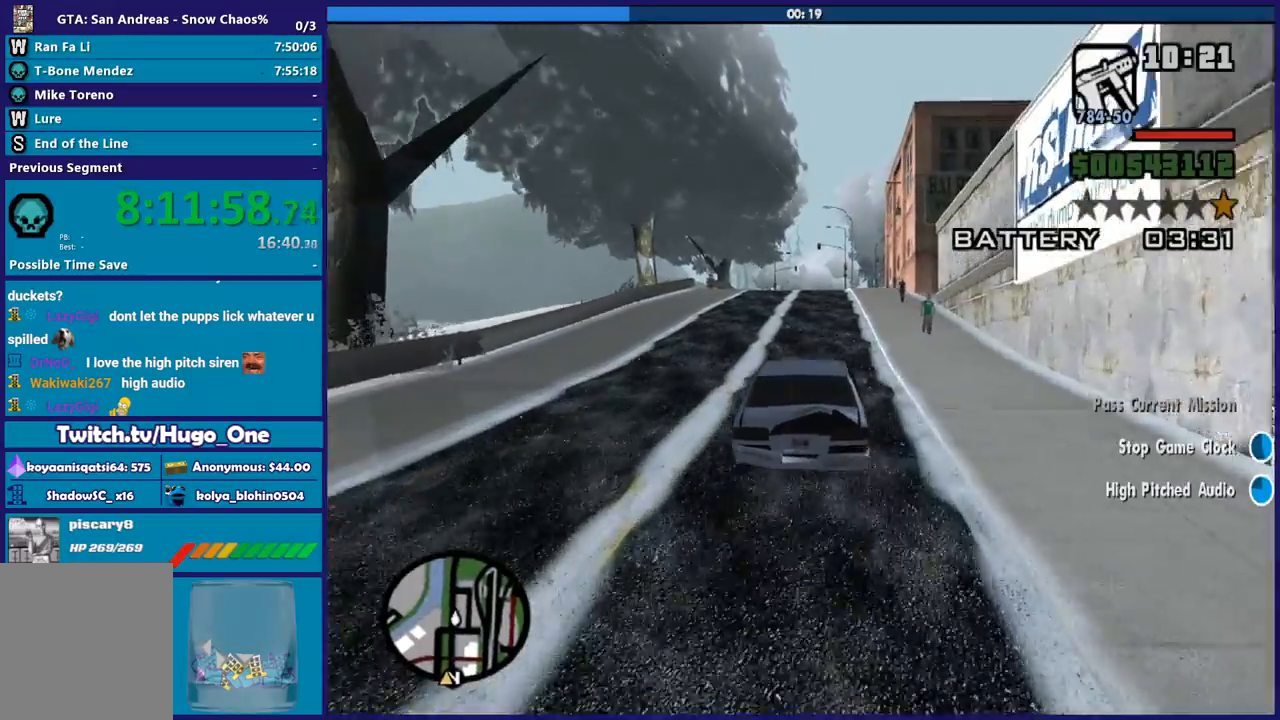
{"buttons": ["R2"], "left_stick": "up-left", "right_stick": "center", "button_events": []}
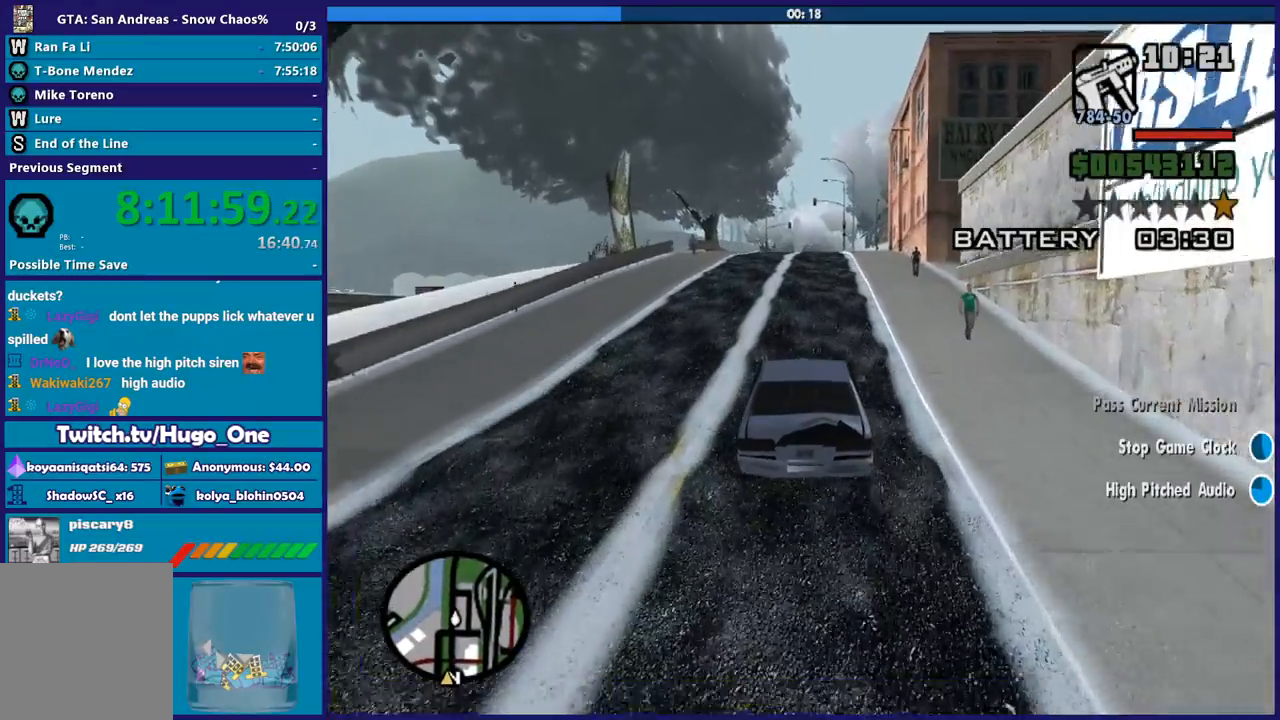
{"buttons": ["R2"], "left_stick": "center", "right_stick": "center", "button_events": []}
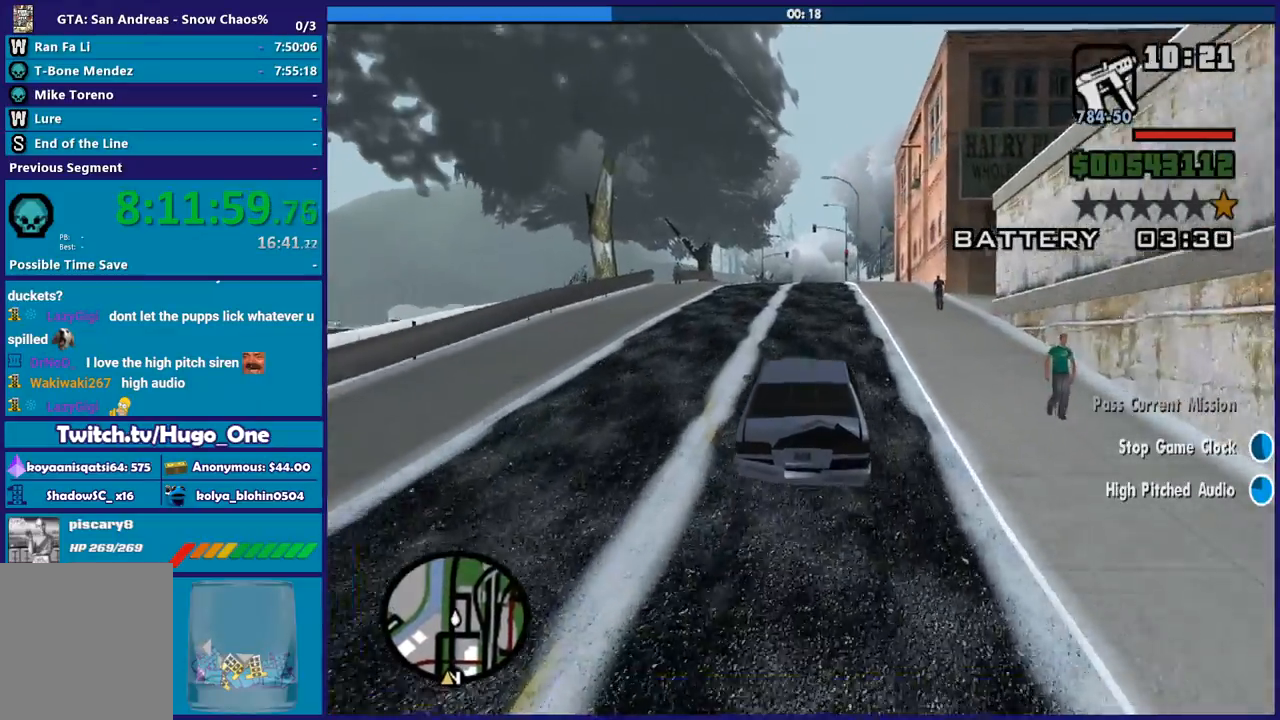
{"buttons": ["R2"], "left_stick": "center", "right_stick": "down", "button_events": []}
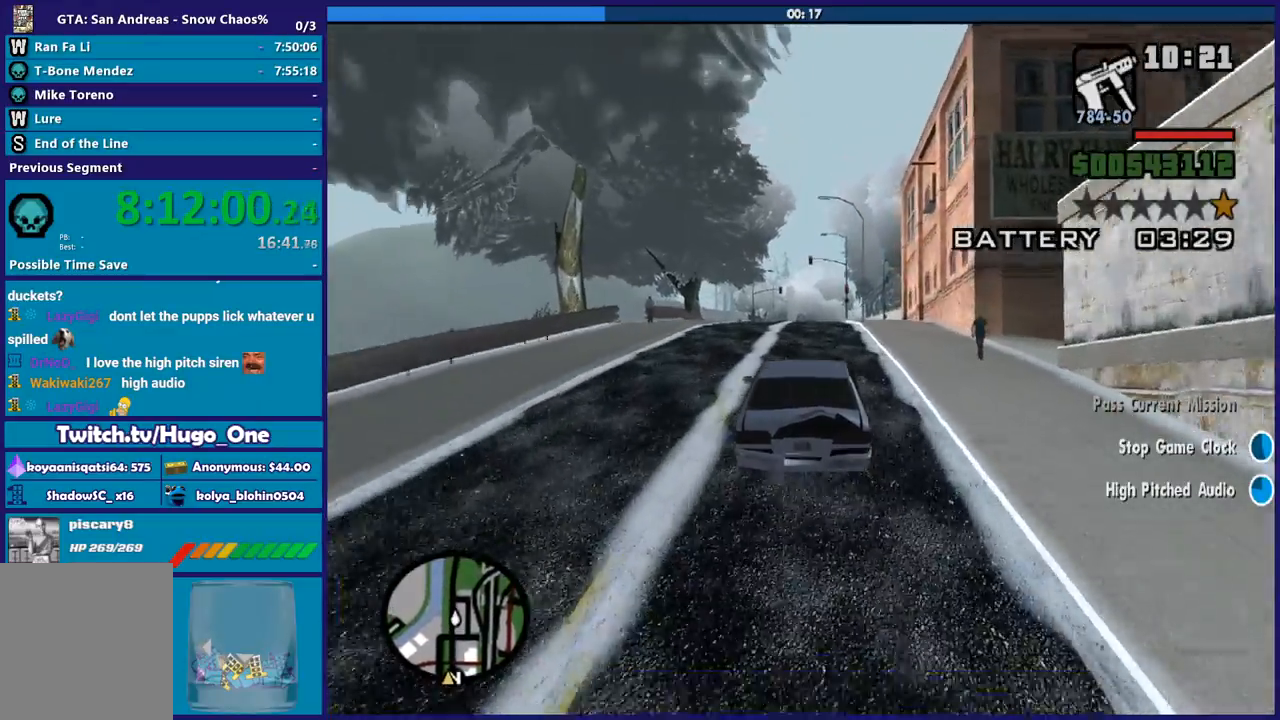
{"buttons": ["R2"], "left_stick": "center", "right_stick": "center", "button_events": []}
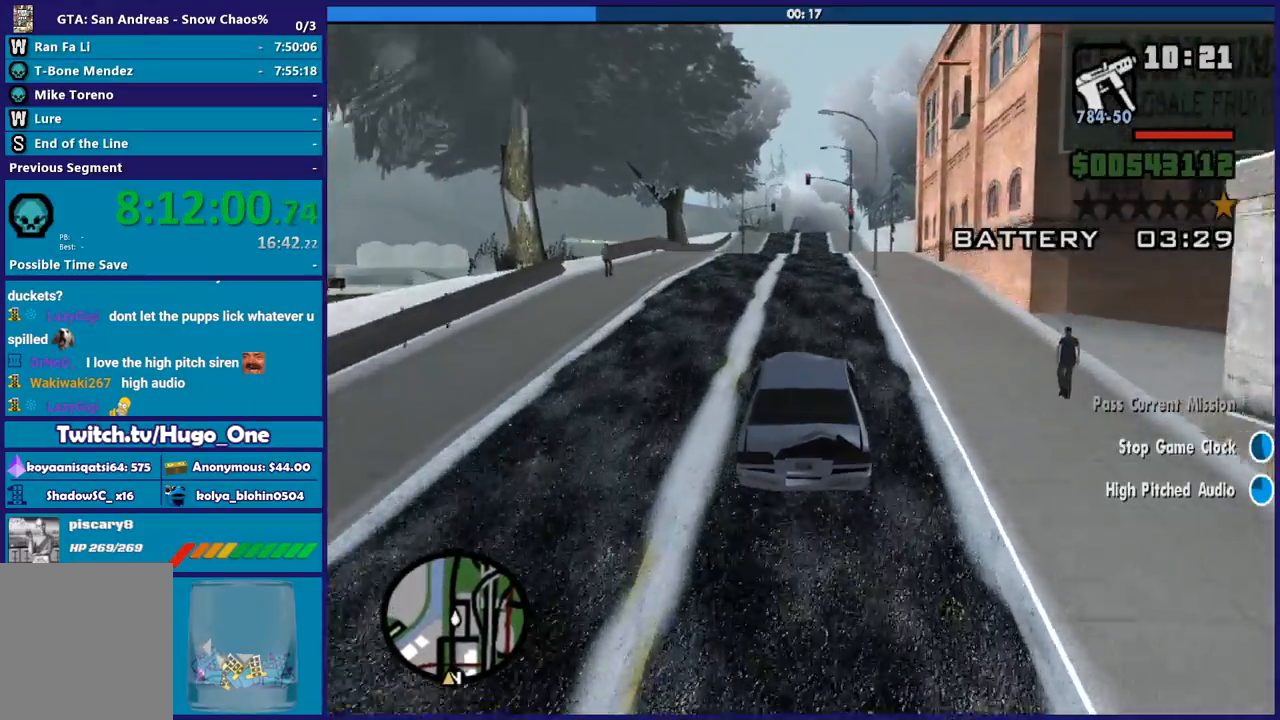
{"buttons": ["R2"], "left_stick": "center", "right_stick": "down", "button_events": []}
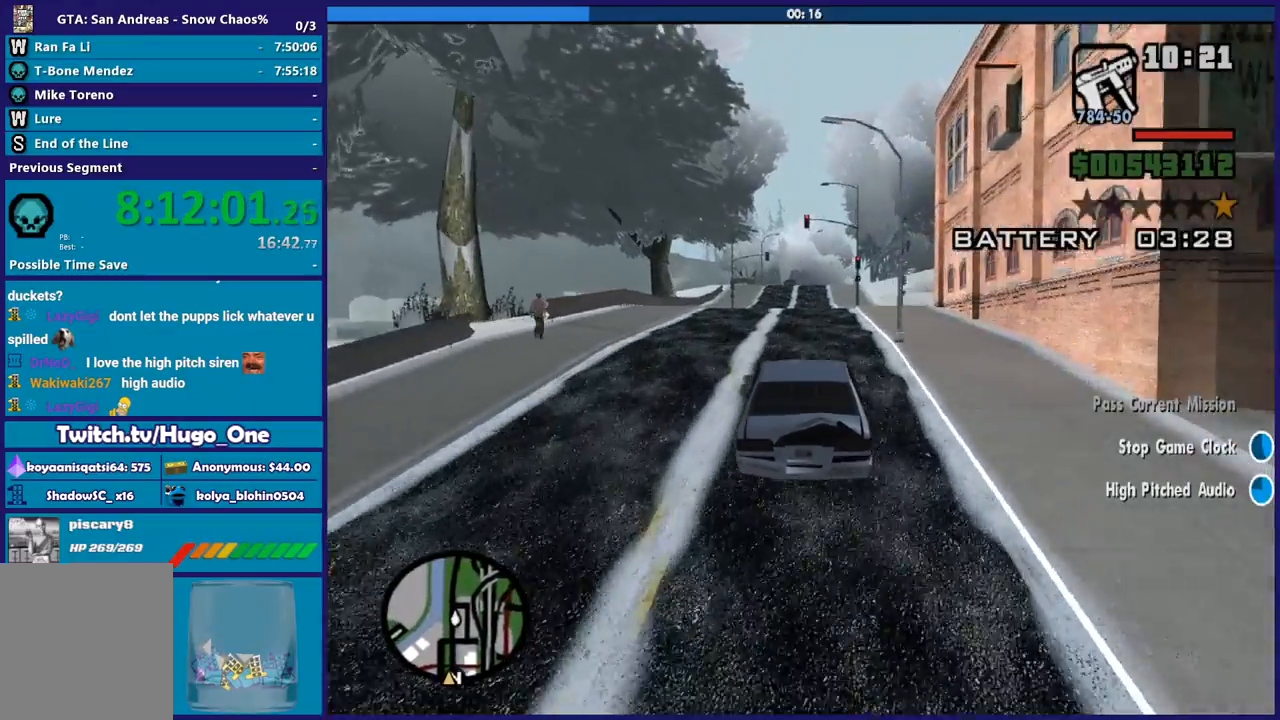
{"buttons": ["R2"], "left_stick": "center", "right_stick": "center", "button_events": []}
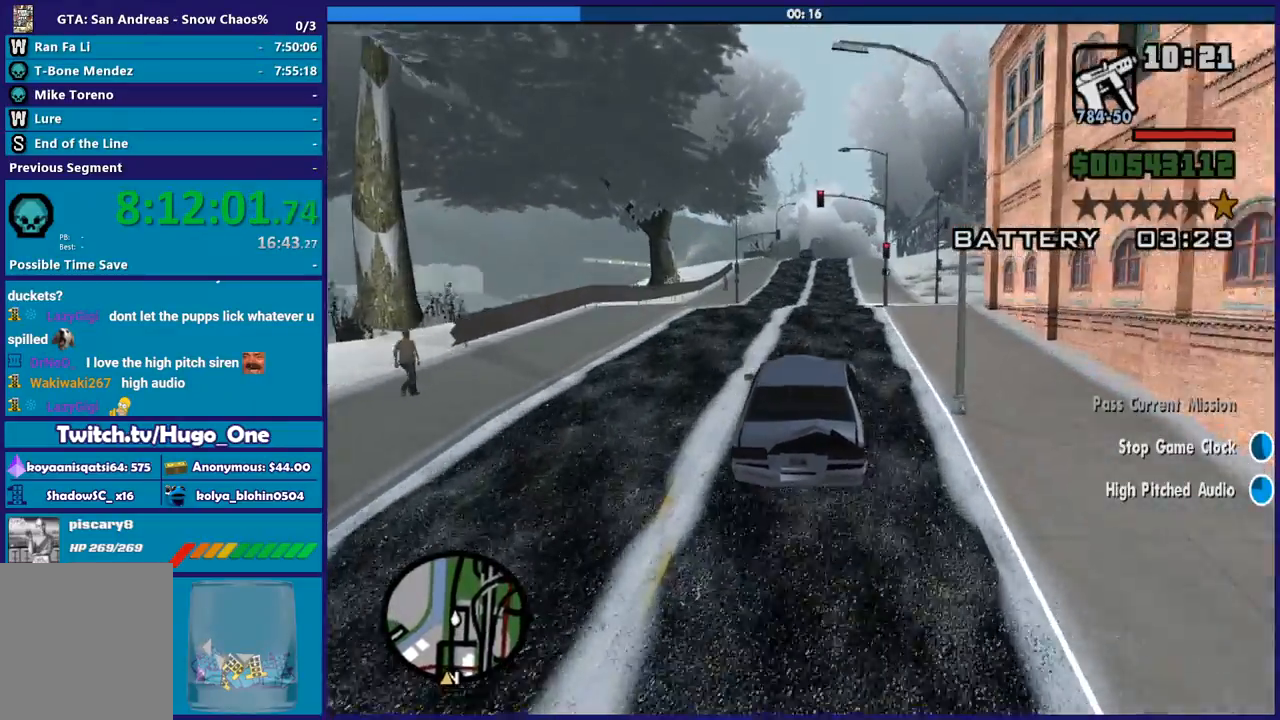
{"buttons": ["R2"], "left_stick": "center", "right_stick": "up-right", "button_events": []}
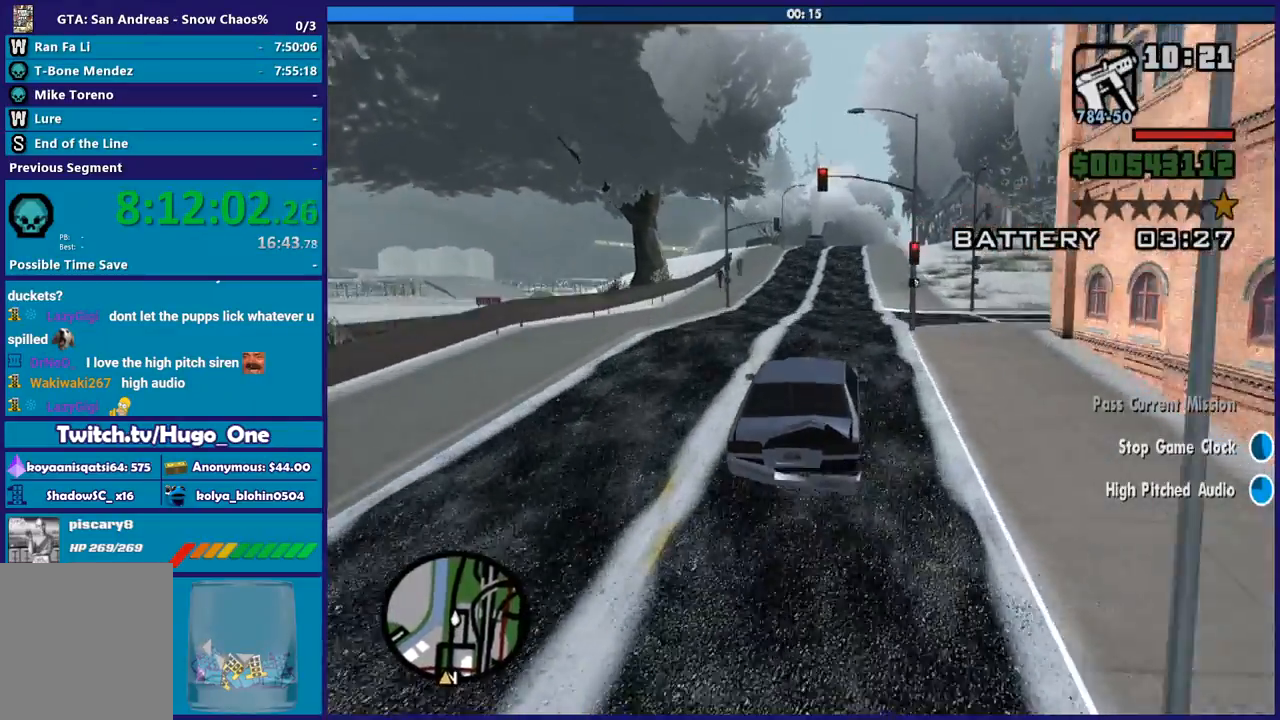
{"buttons": ["R2"], "left_stick": "center", "right_stick": "up", "button_events": []}
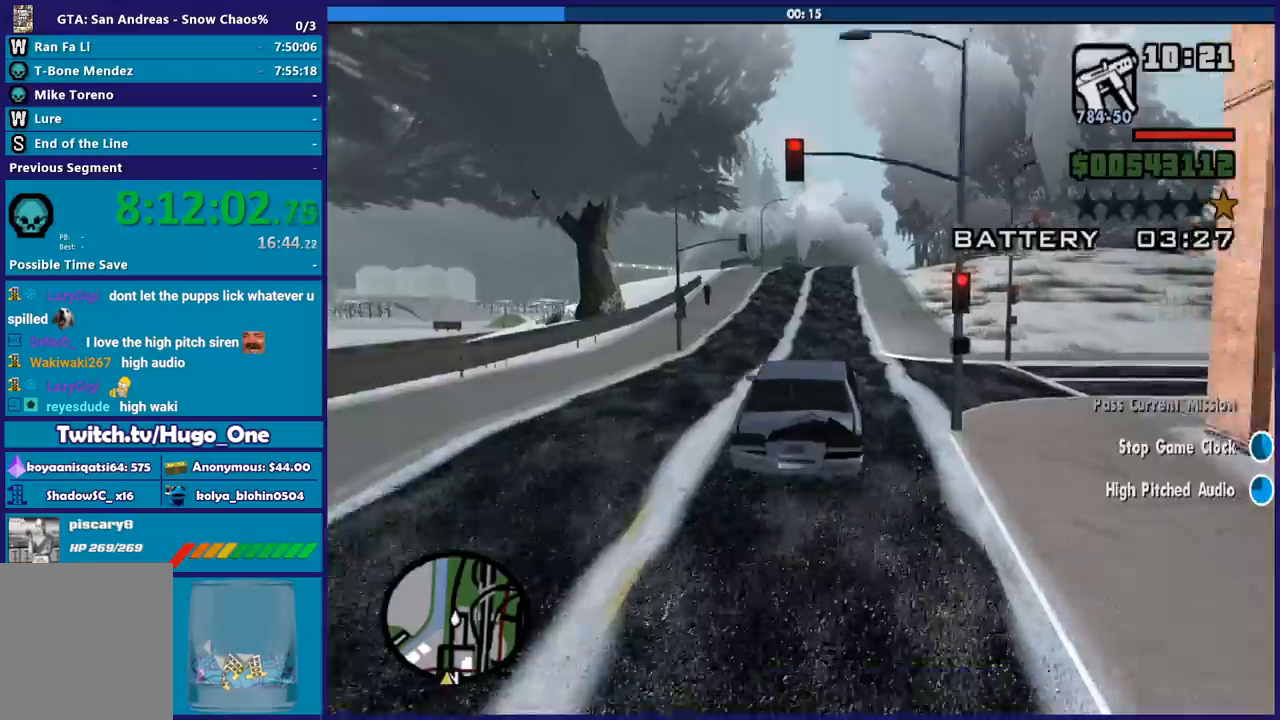
{"buttons": ["R2"], "left_stick": "center", "right_stick": "up", "button_events": []}
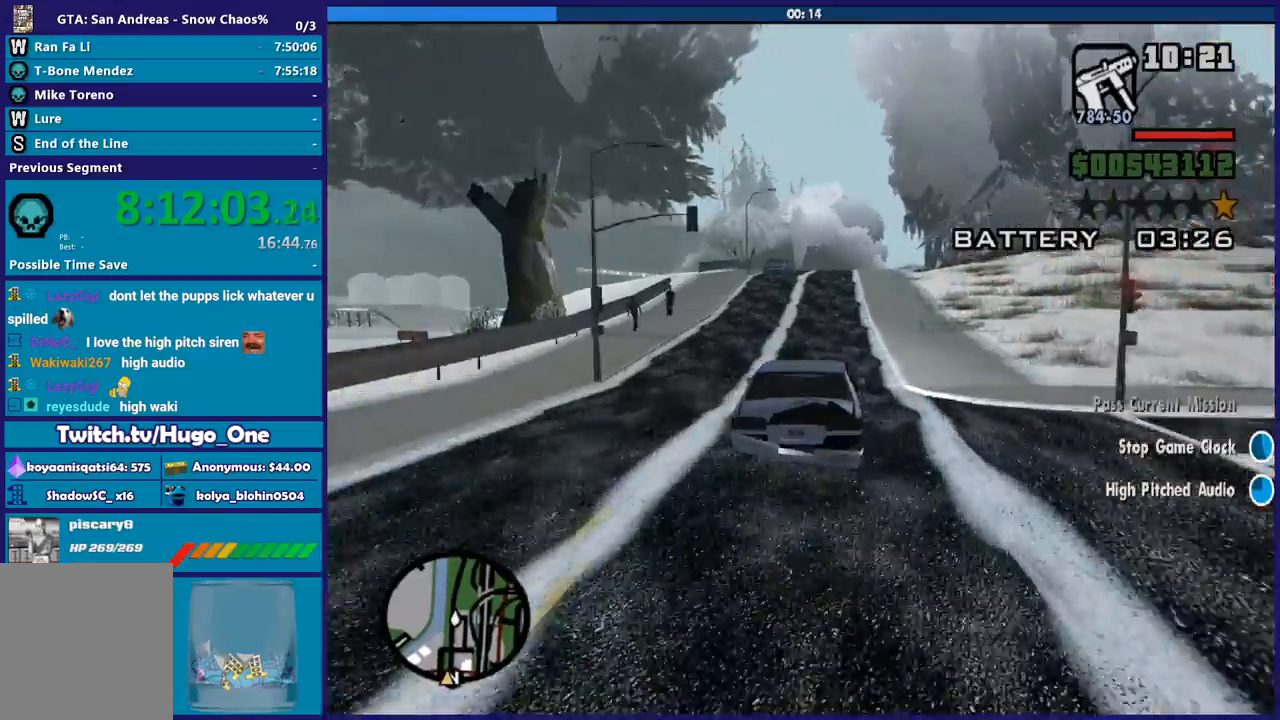
{"buttons": ["R2"], "left_stick": "center", "right_stick": "down-left", "button_events": []}
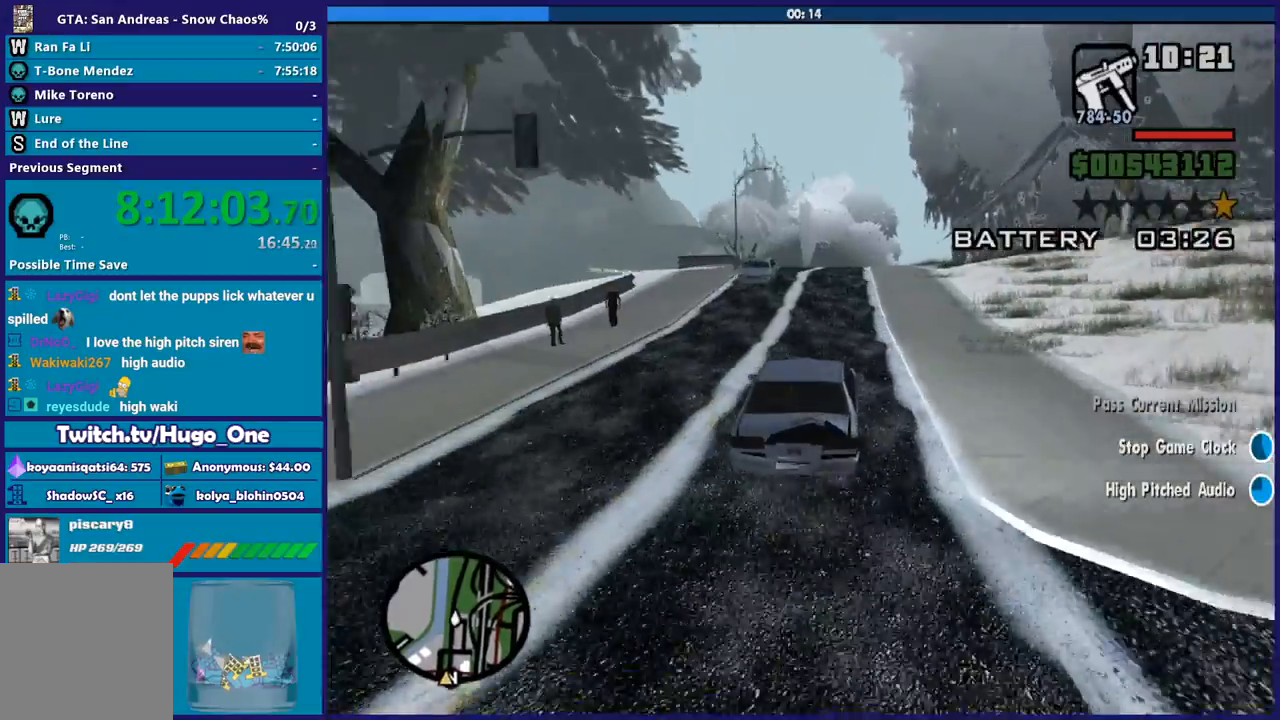
{"buttons": ["R2"], "left_stick": "center", "right_stick": "up-right", "button_events": []}
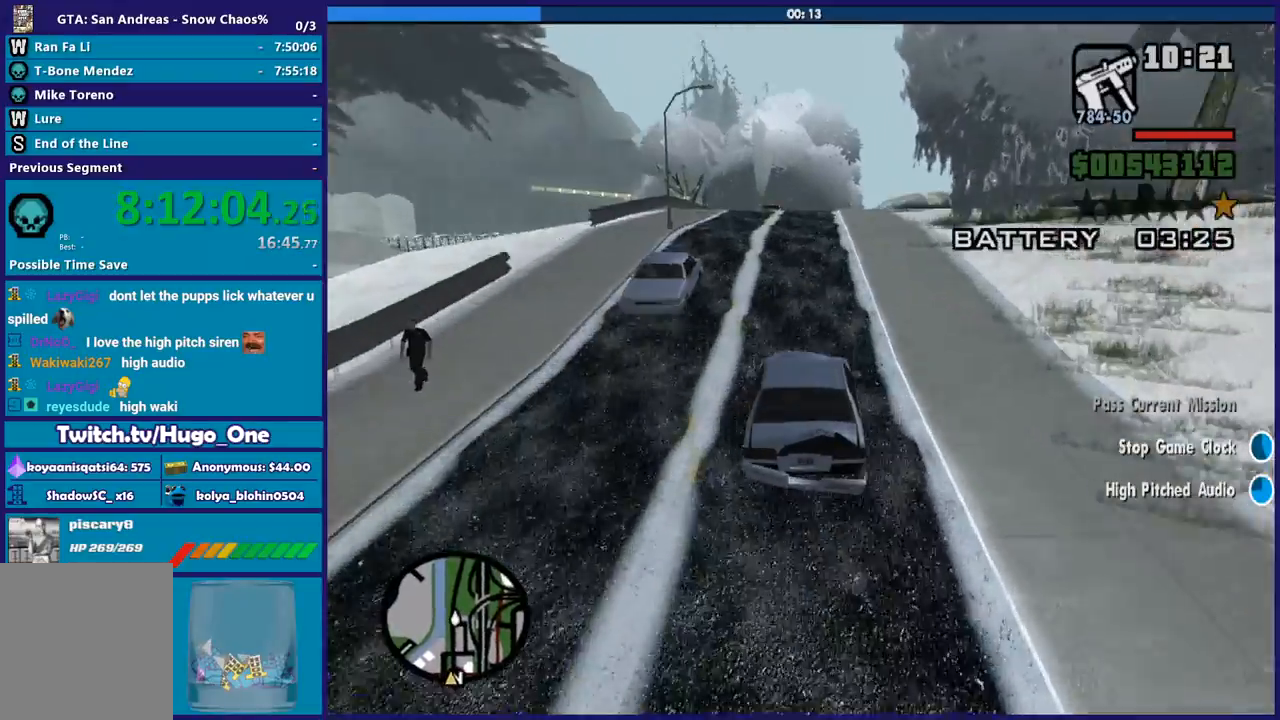
{"buttons": ["R2"], "left_stick": "center", "right_stick": "center", "button_events": []}